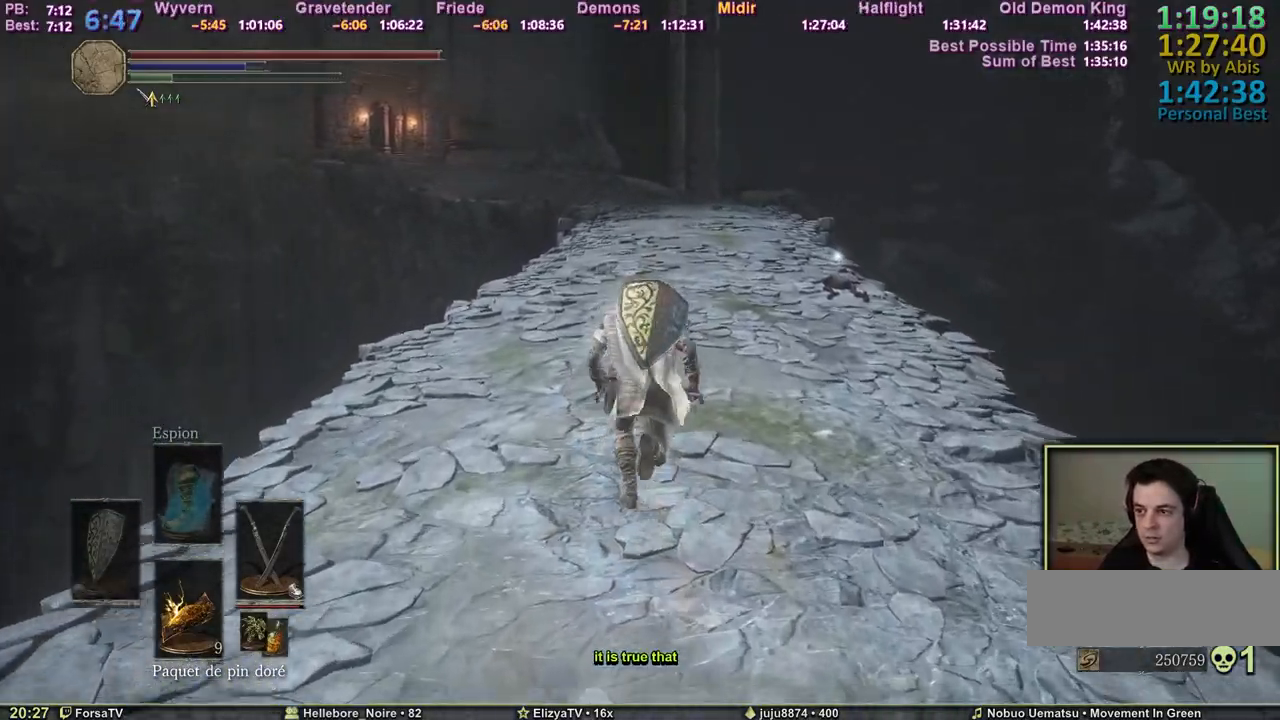
Gameplay with keyboard and mouse; each line is a JSON object with the keys held at the frame after it. "events" lists presses ("down") and releases ("up") of "1", "2", "3", "4", "5", "6", "a", "c", "ctrl", "d", "e", "escape", "f", "g", "k", "l", "q", "r", "right", "s", "shift", "space", "tab" and "z" between this image and that frame as [ms after this image, input, new state], when the widget could be followed in between. No other keys are recorded. Mouse input is not recorded. Not read: other_keys.
{"keys": ["space", "z"], "events": []}
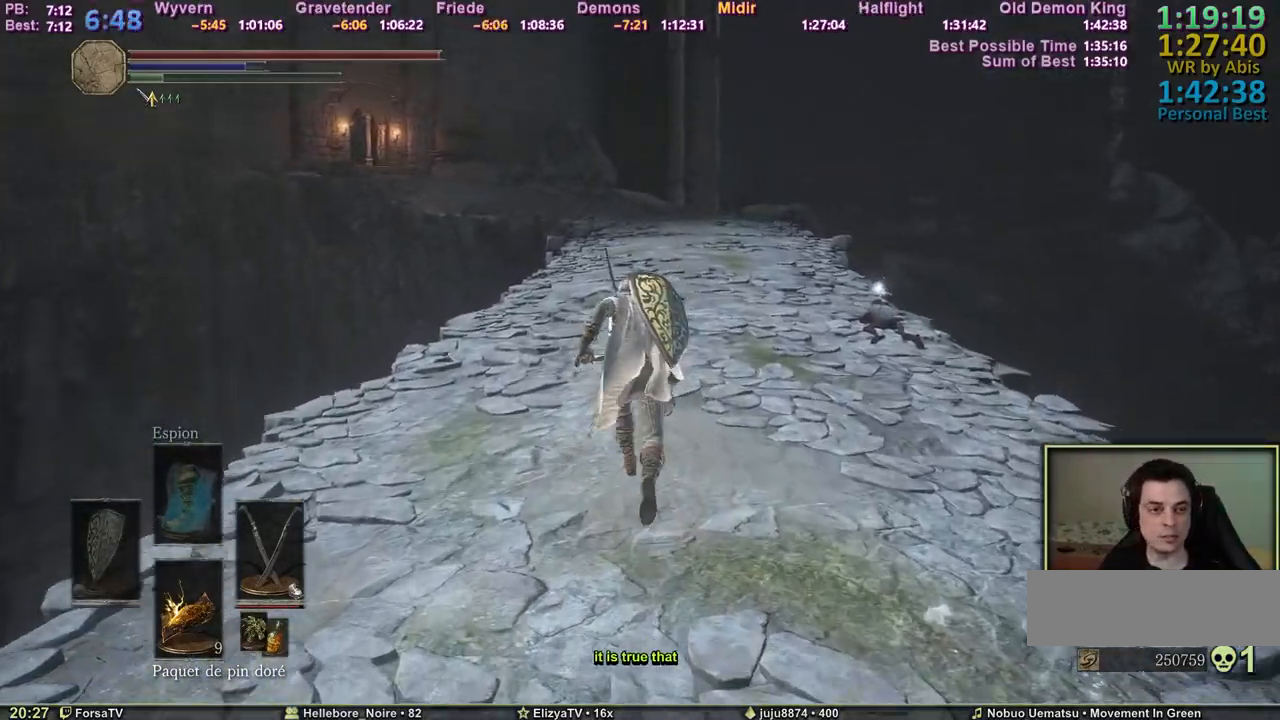
{"keys": ["space", "z"], "events": []}
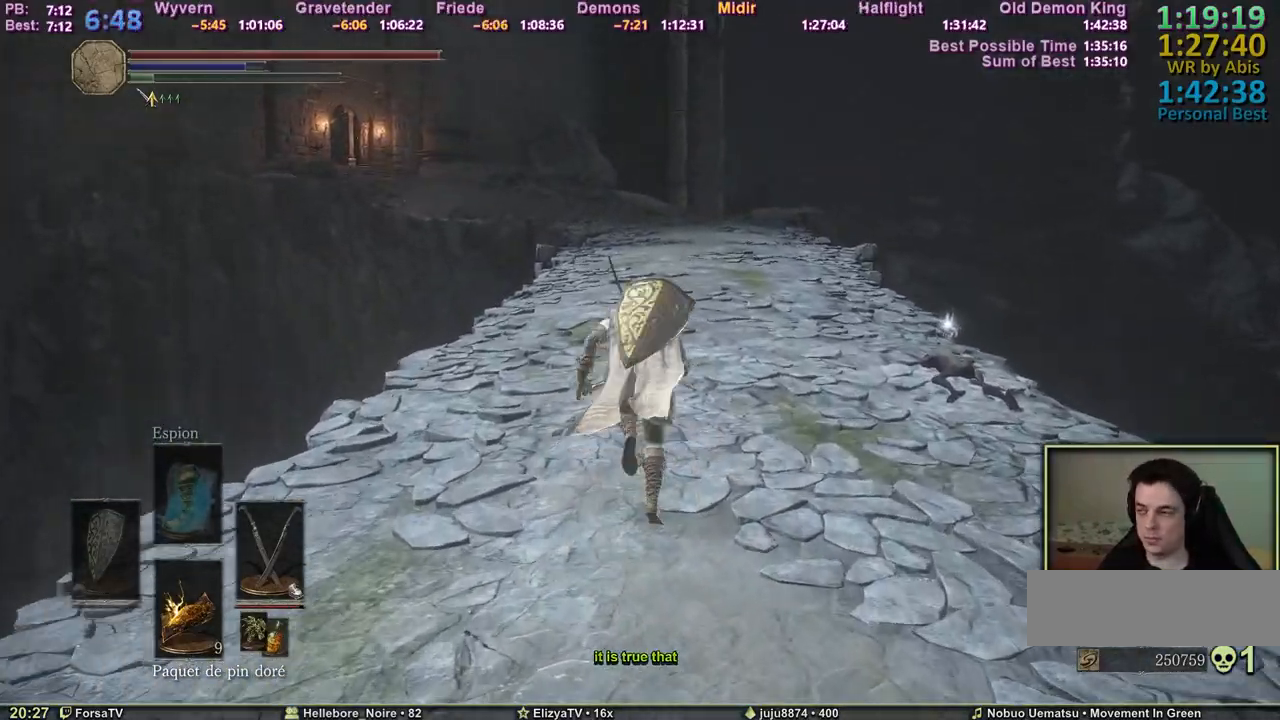
{"keys": ["z"], "events": [[467, "space", "up"]]}
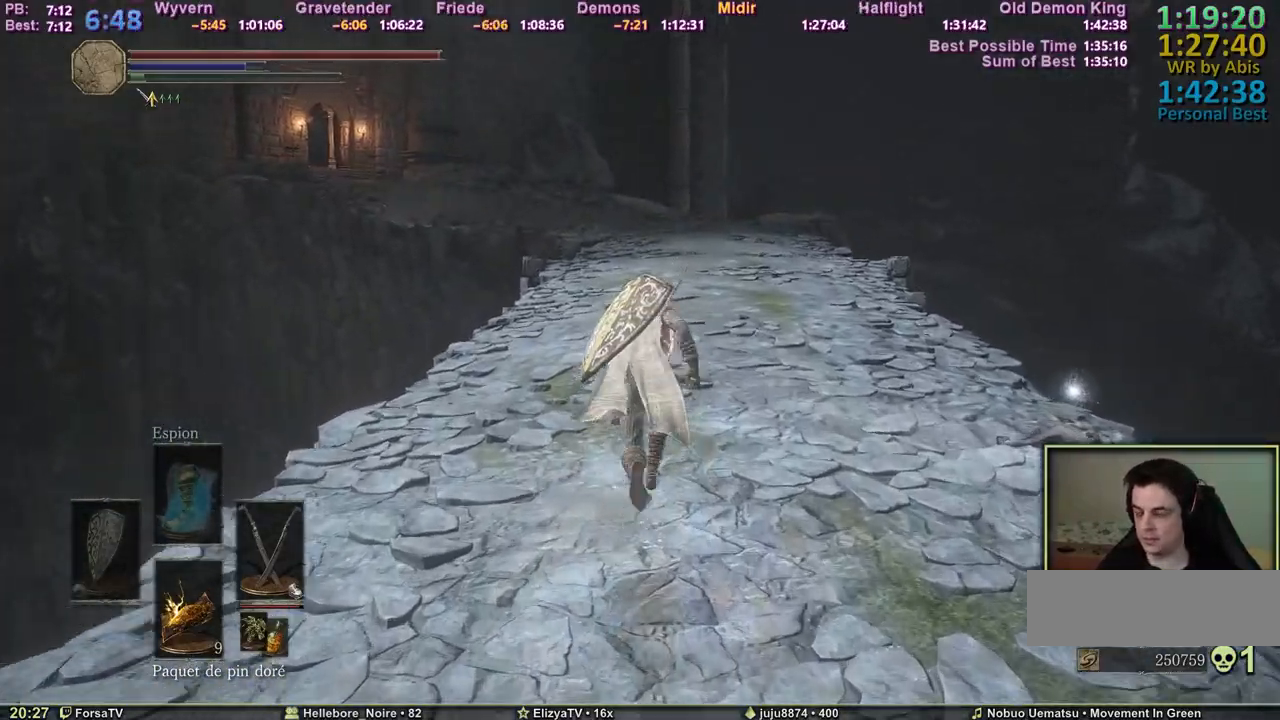
{"keys": ["z"], "events": []}
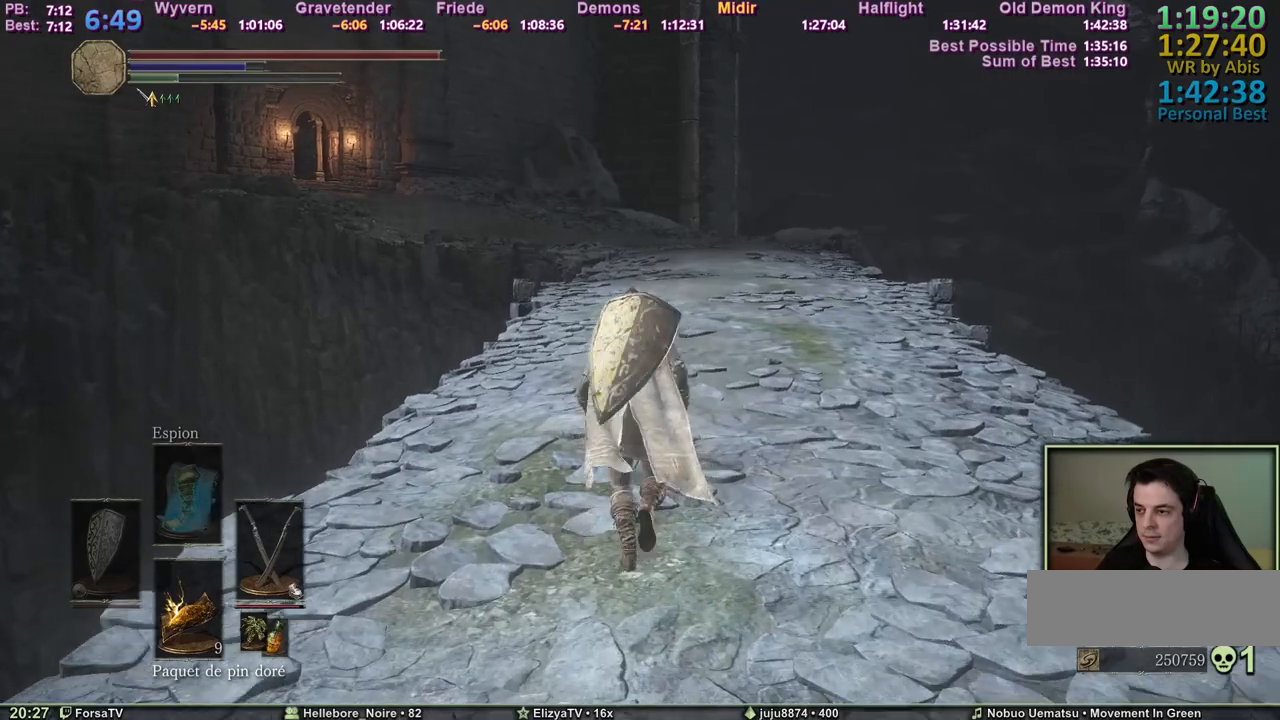
{"keys": ["space", "z"], "events": [[500, "space", "down"]]}
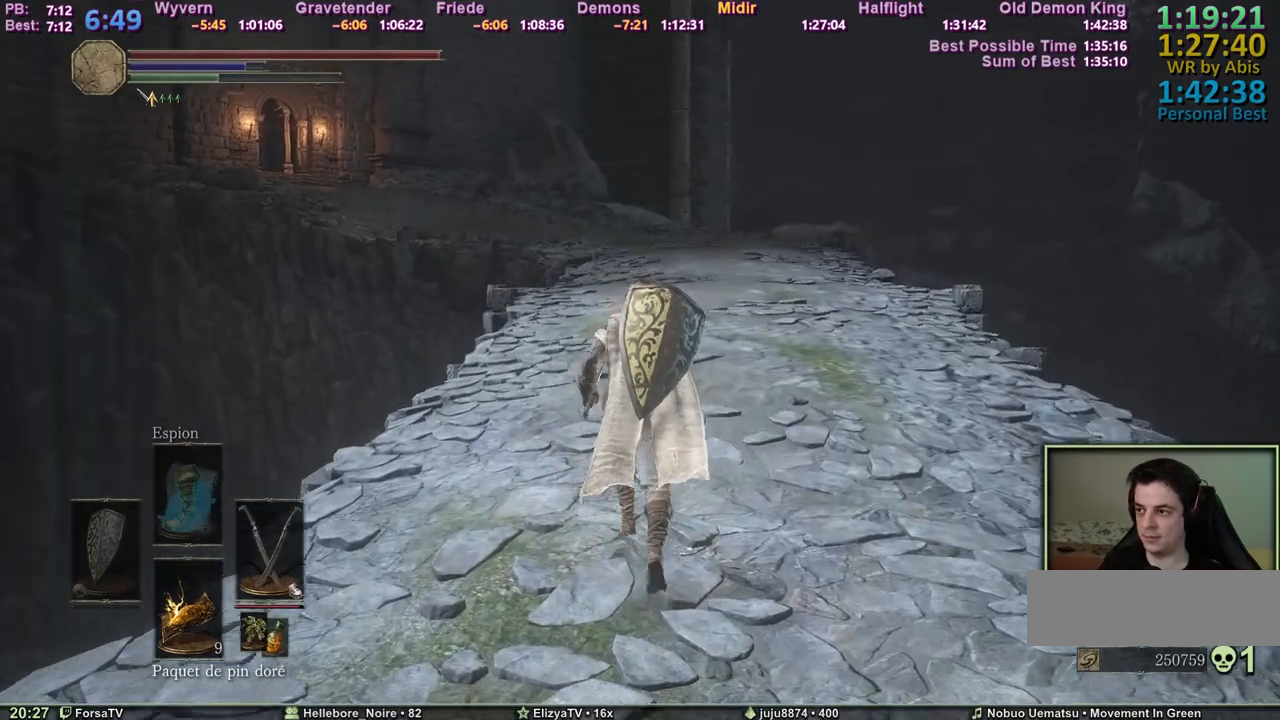
{"keys": ["space", "z"], "events": []}
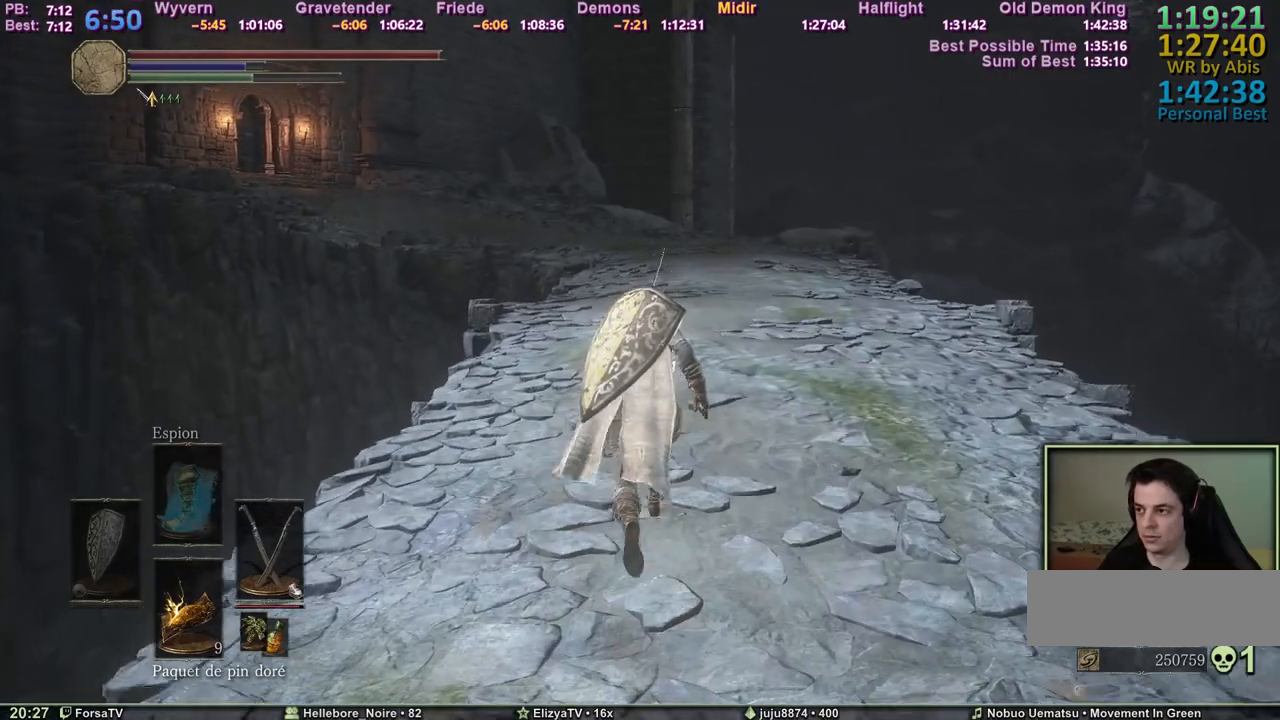
{"keys": ["space", "z"], "events": []}
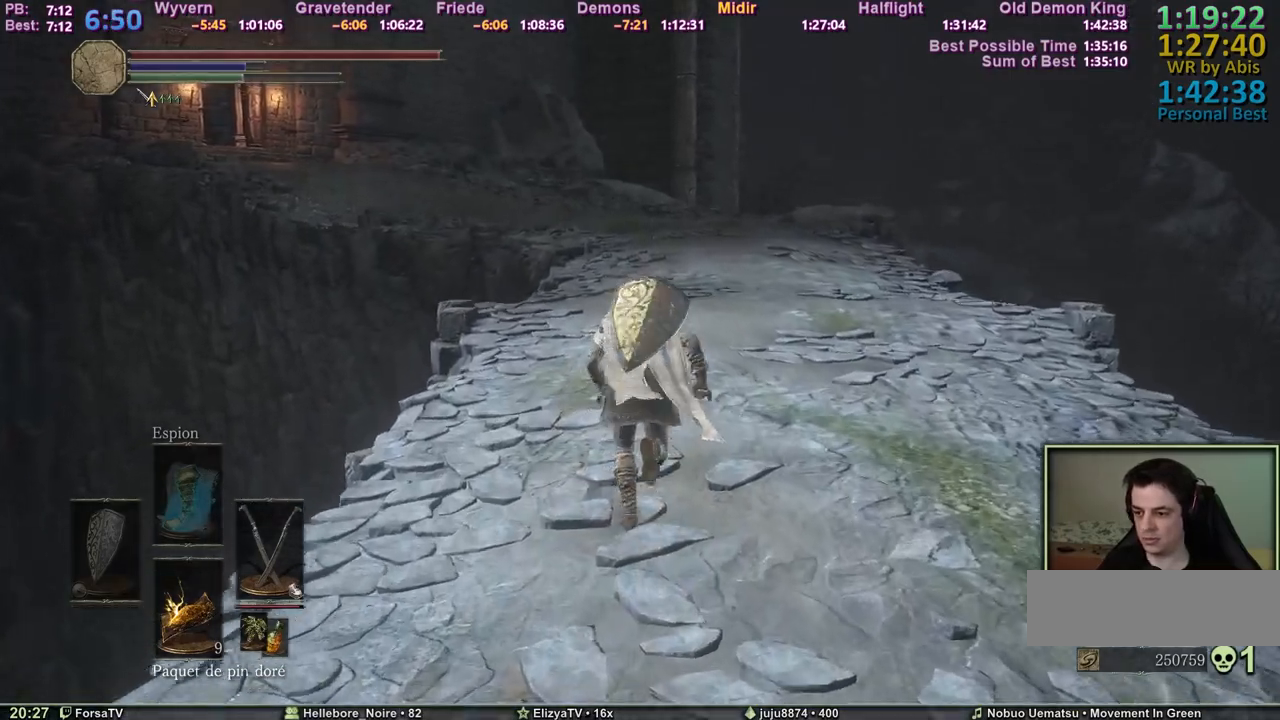
{"keys": ["space", "z"], "events": []}
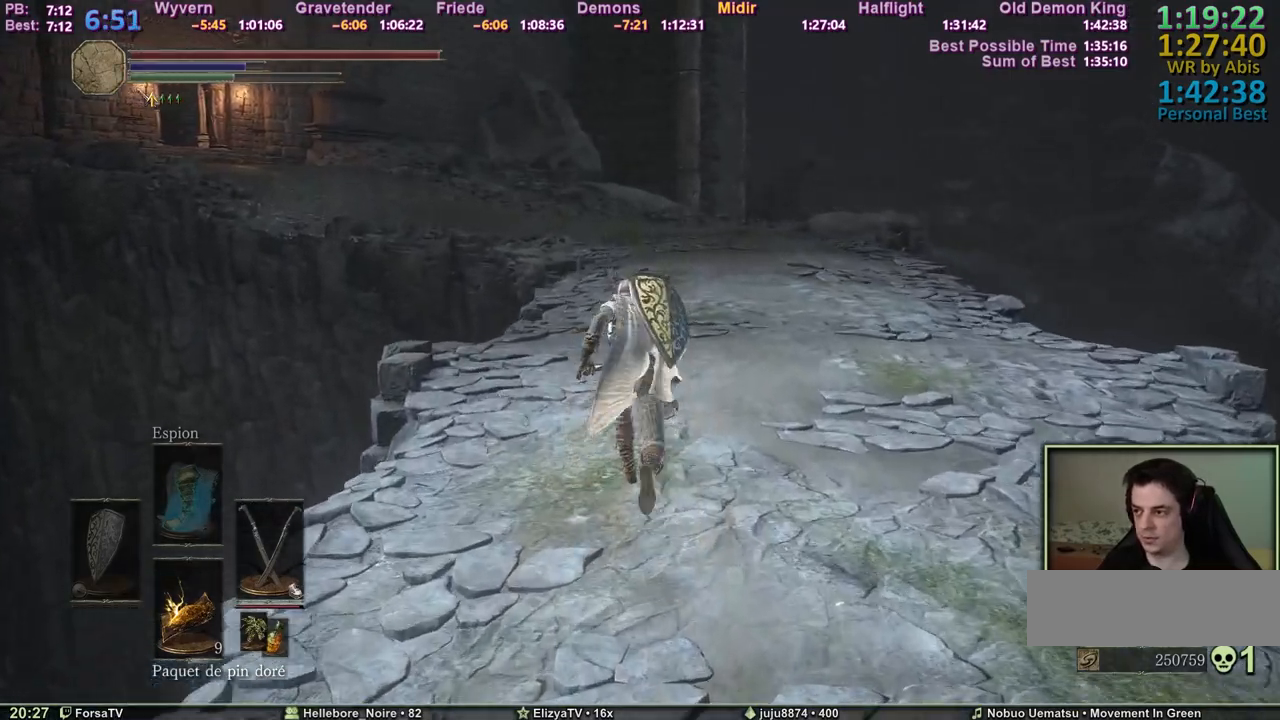
{"keys": ["space", "z"], "events": []}
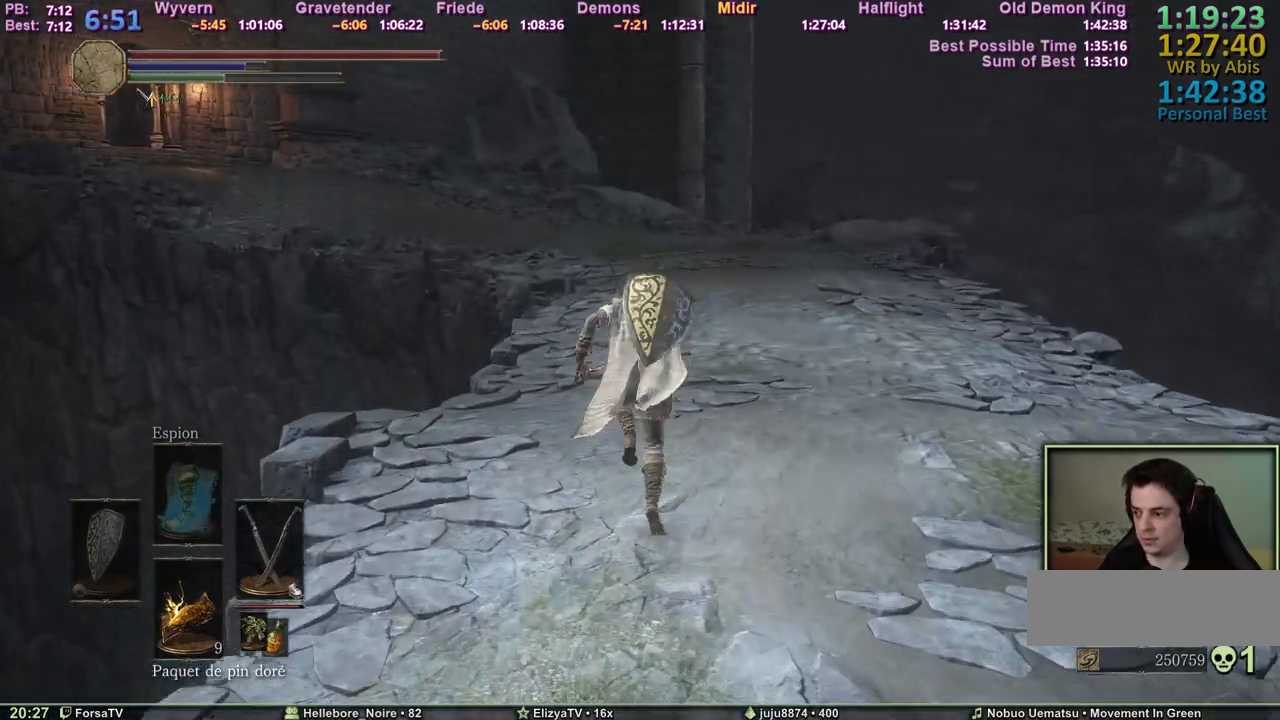
{"keys": ["space", "z"], "events": []}
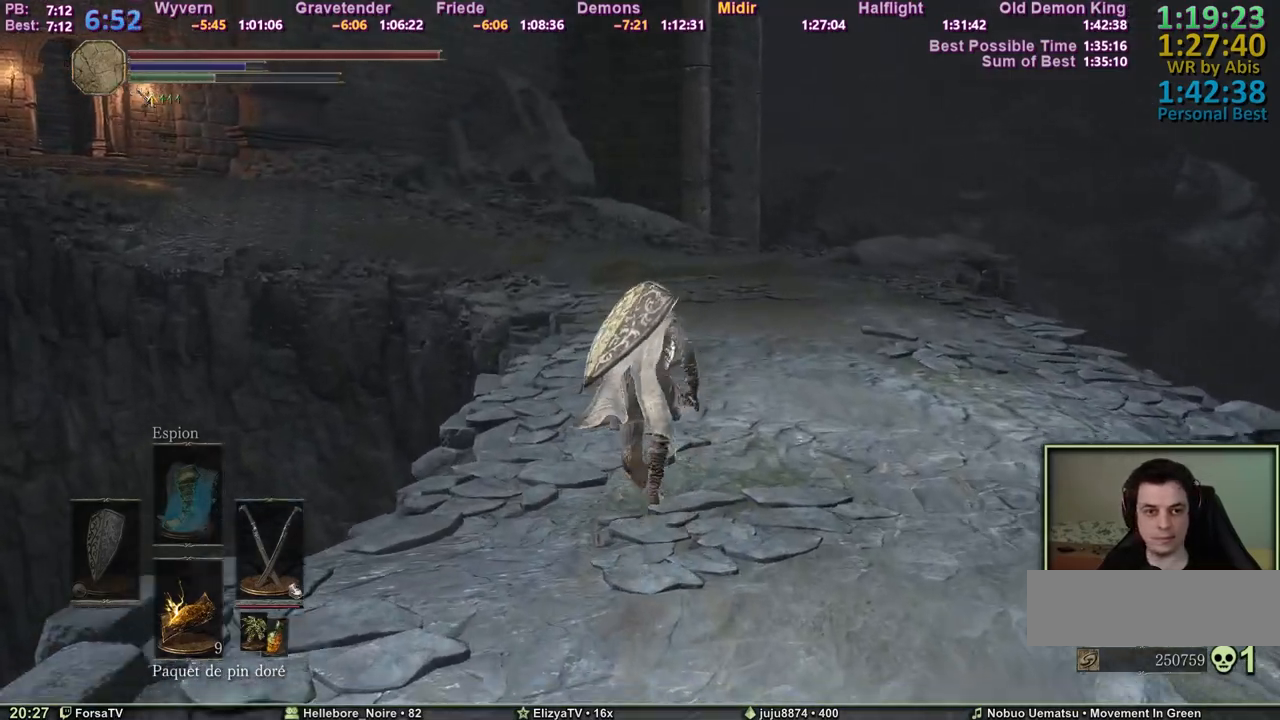
{"keys": ["space", "z"], "events": []}
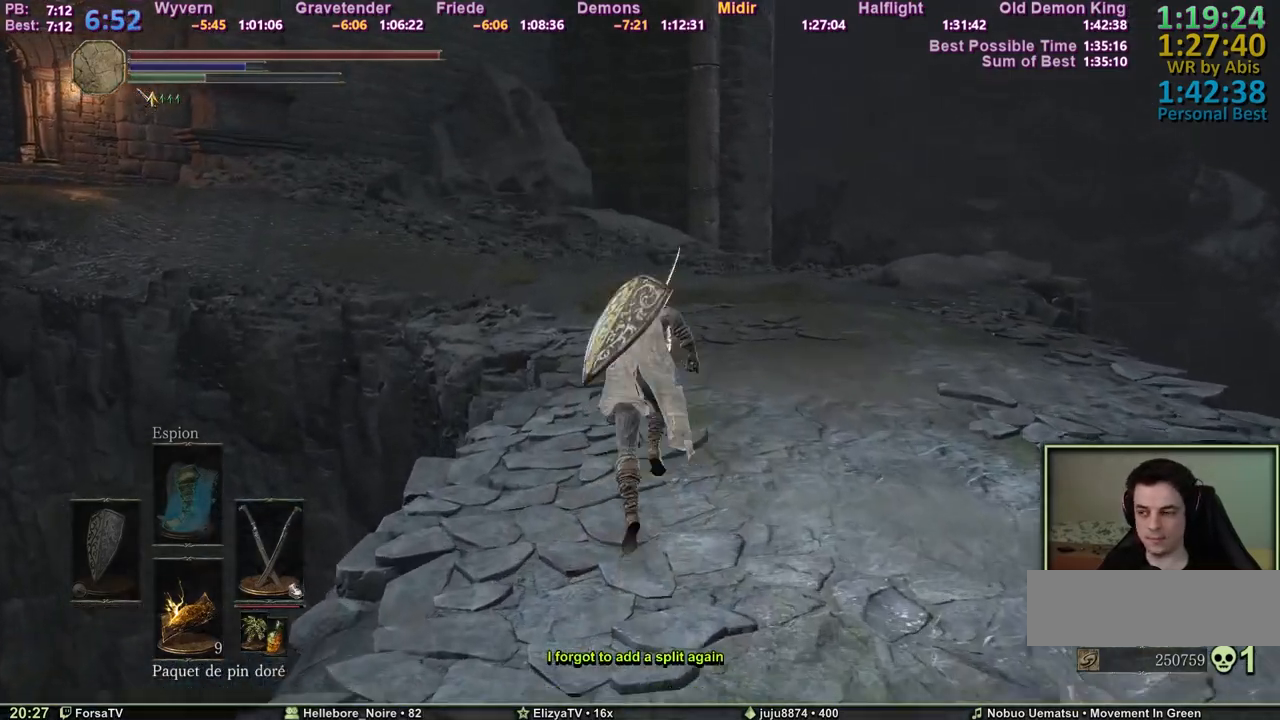
{"keys": ["space", "z"], "events": []}
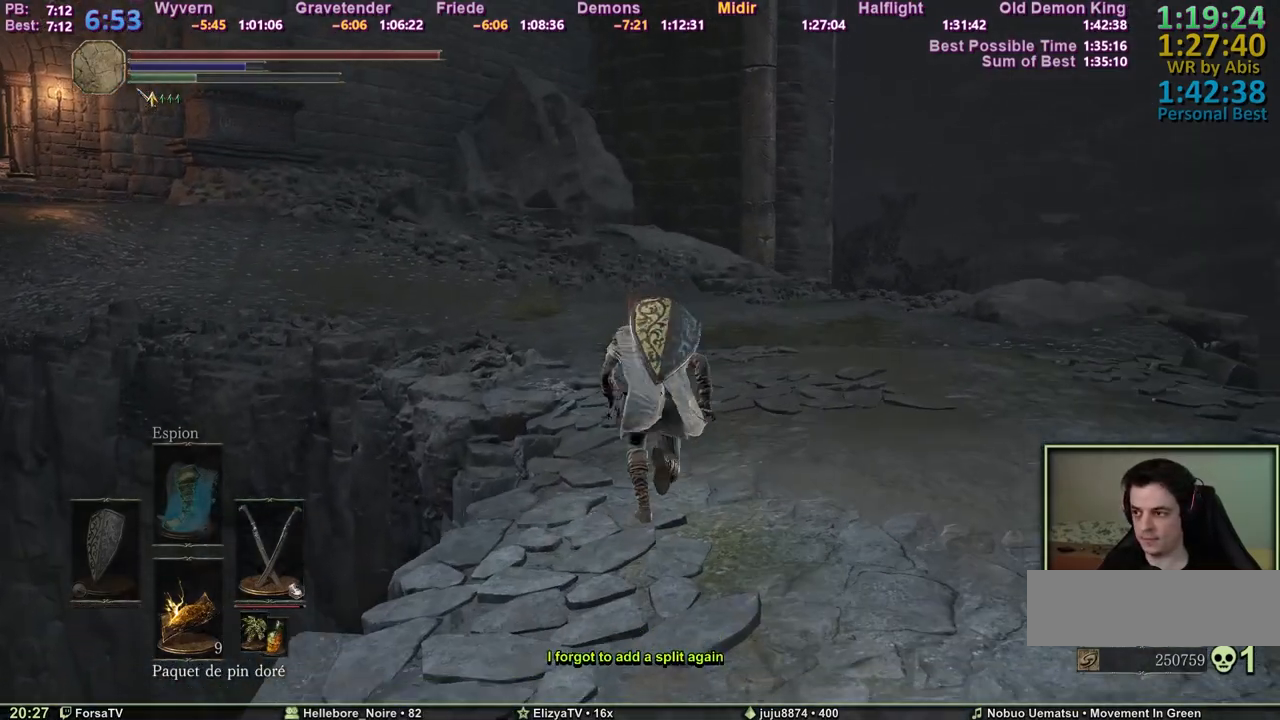
{"keys": ["space", "z"], "events": []}
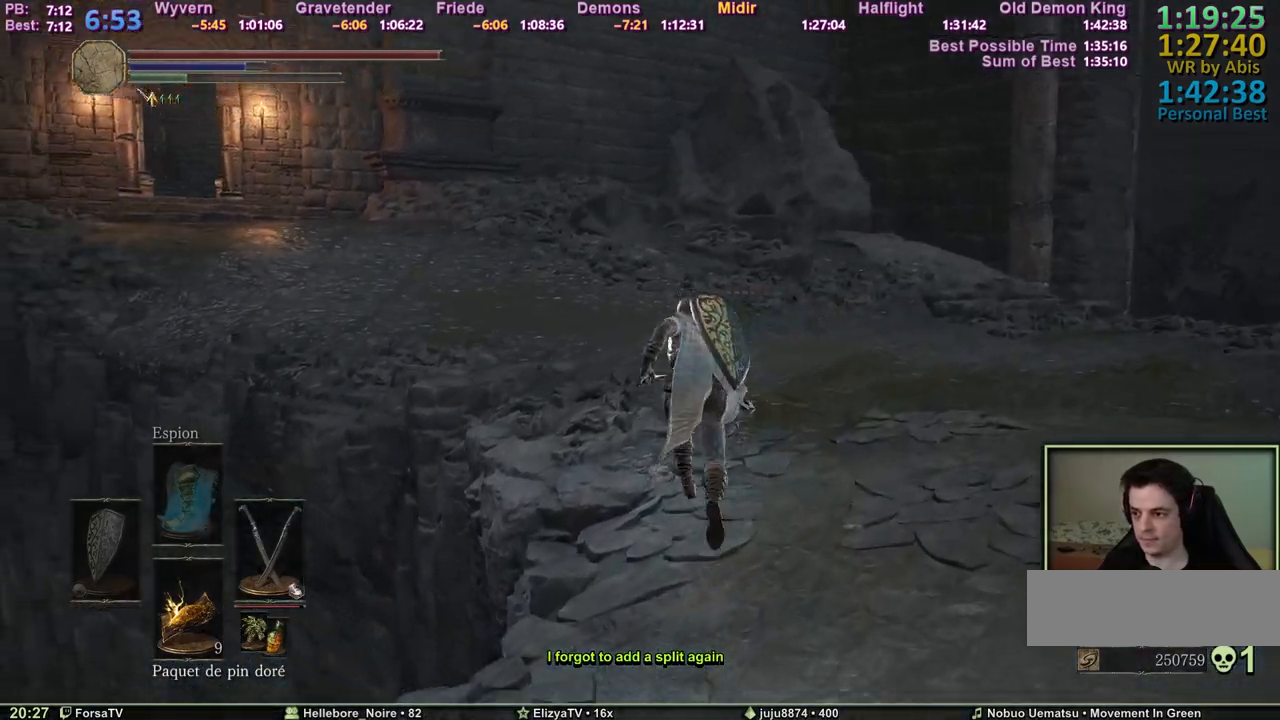
{"keys": ["space", "z"], "events": []}
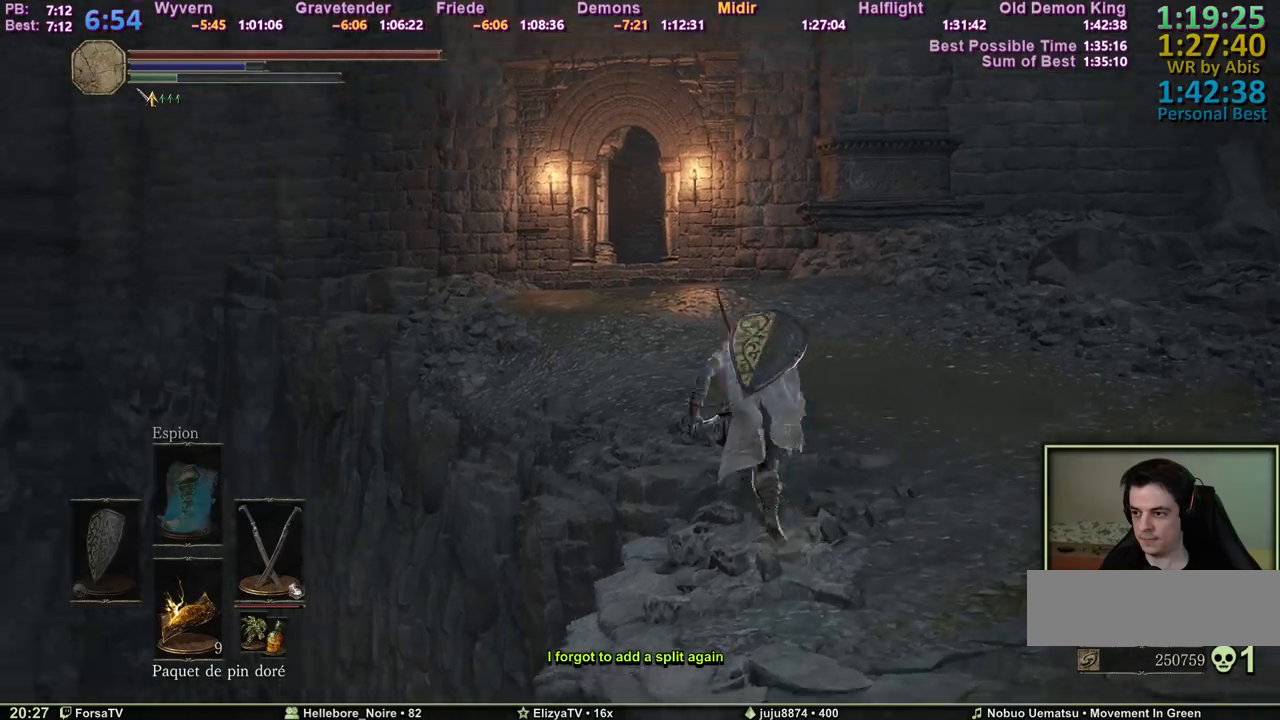
{"keys": ["space", "z"], "events": []}
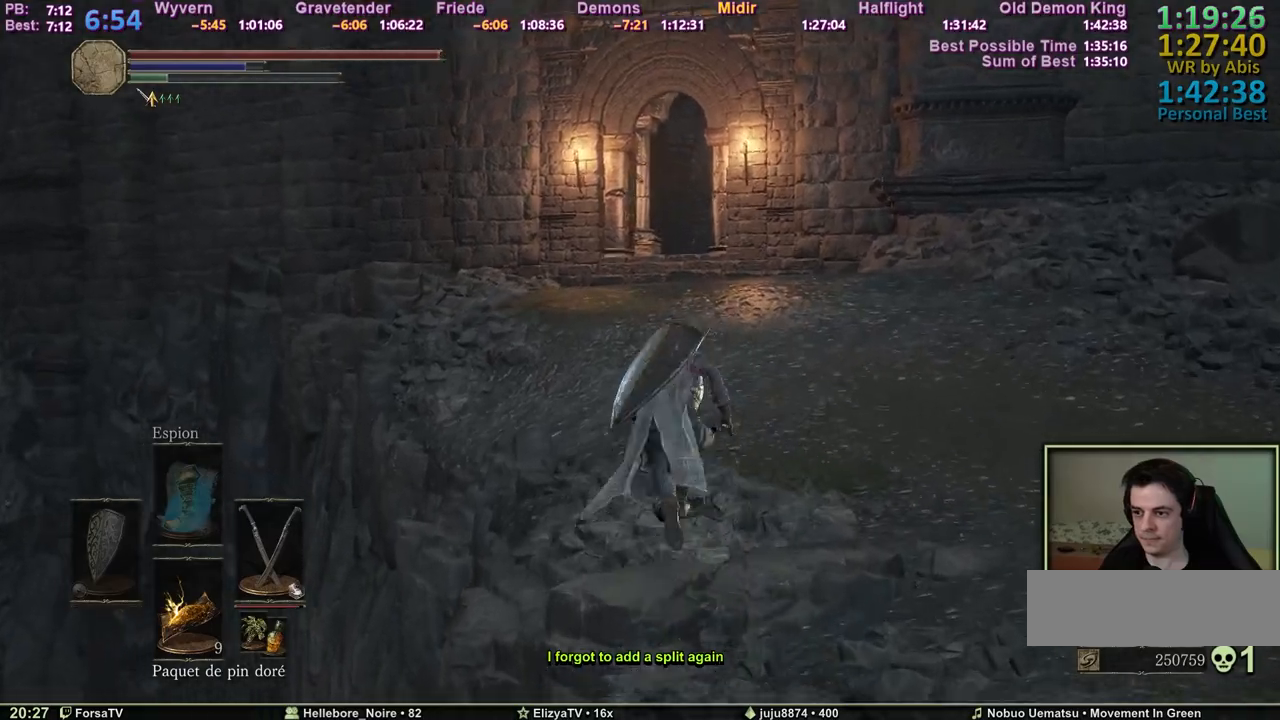
{"keys": ["z"], "events": [[17, "space", "up"]]}
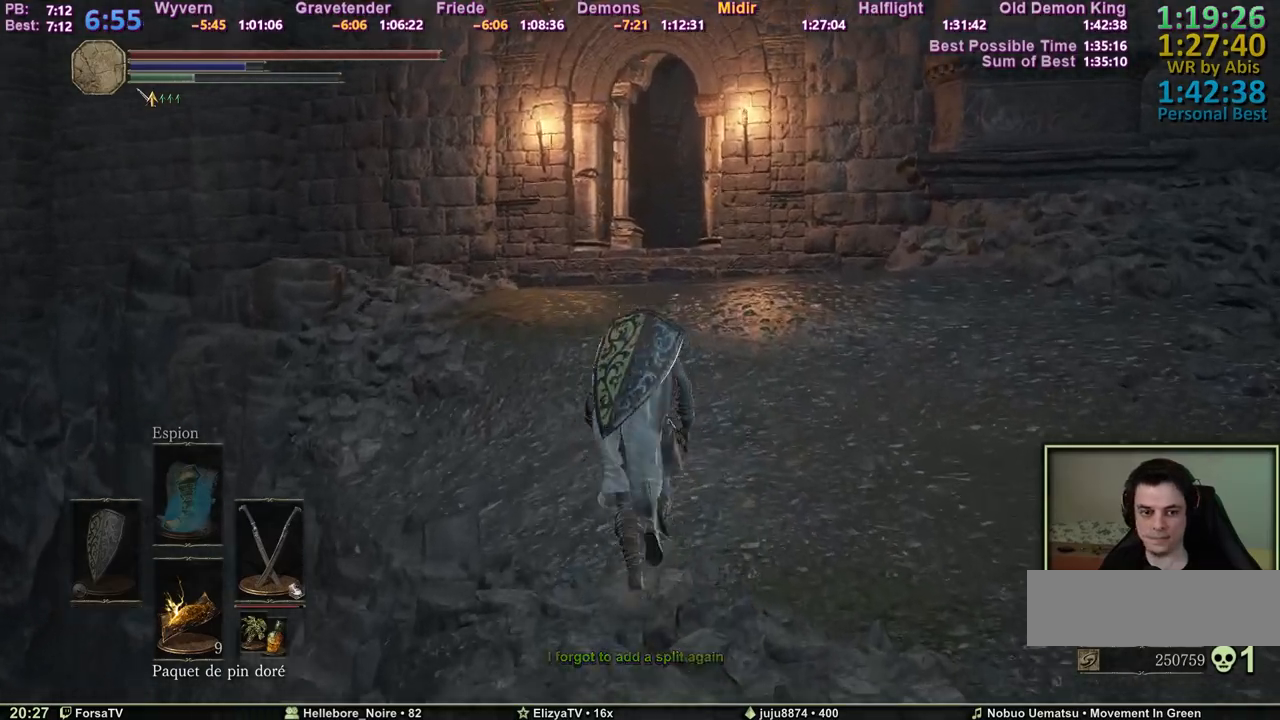
{"keys": ["space", "z"], "events": [[133, "space", "down"]]}
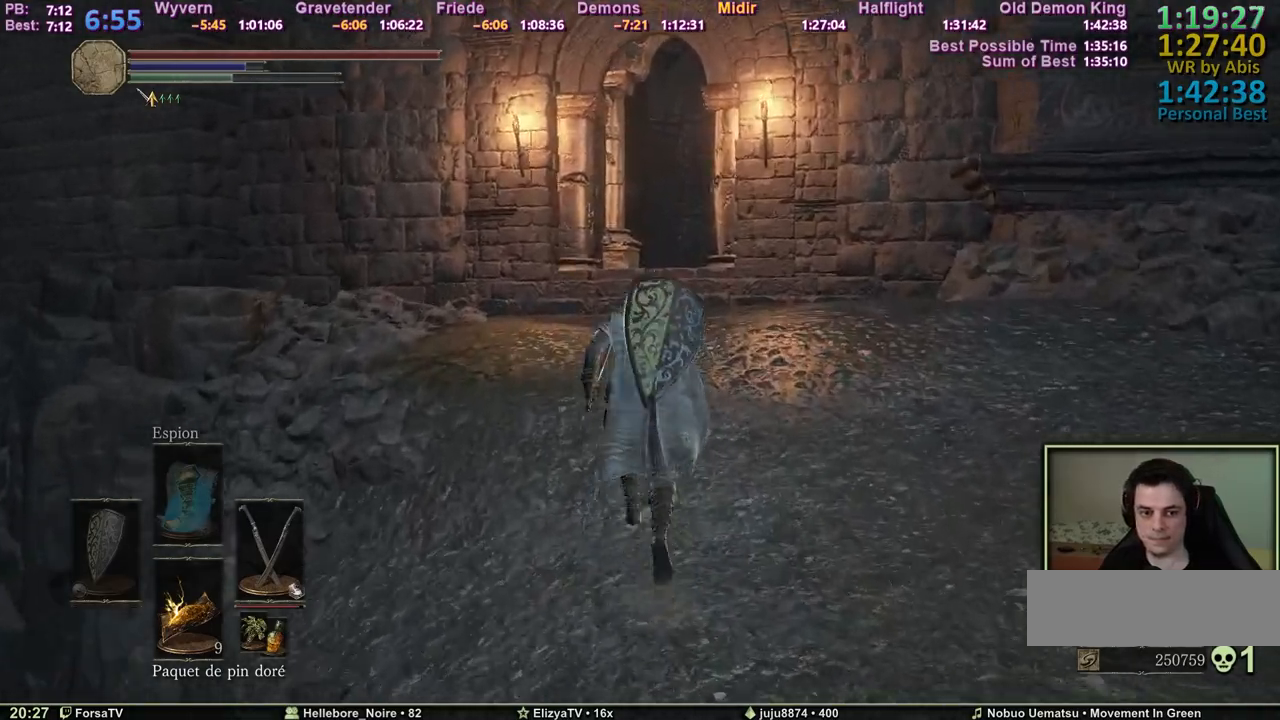
{"keys": ["space", "z"], "events": []}
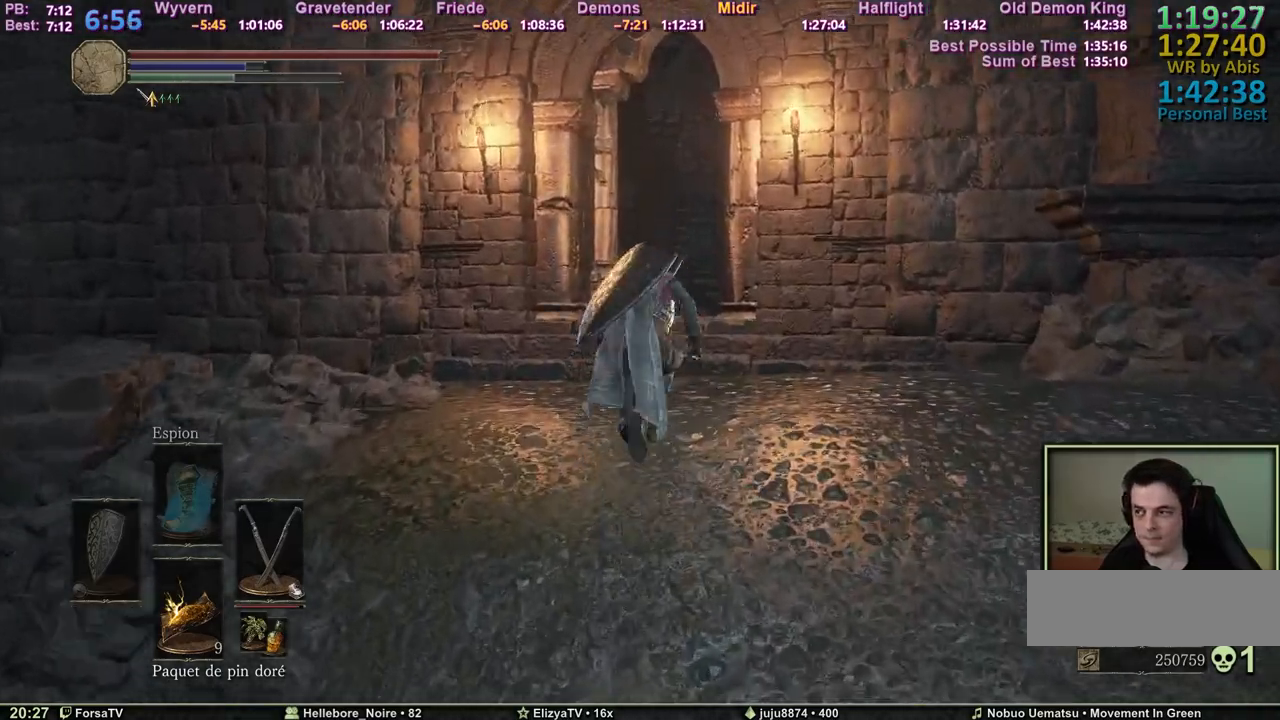
{"keys": ["space", "z"], "events": []}
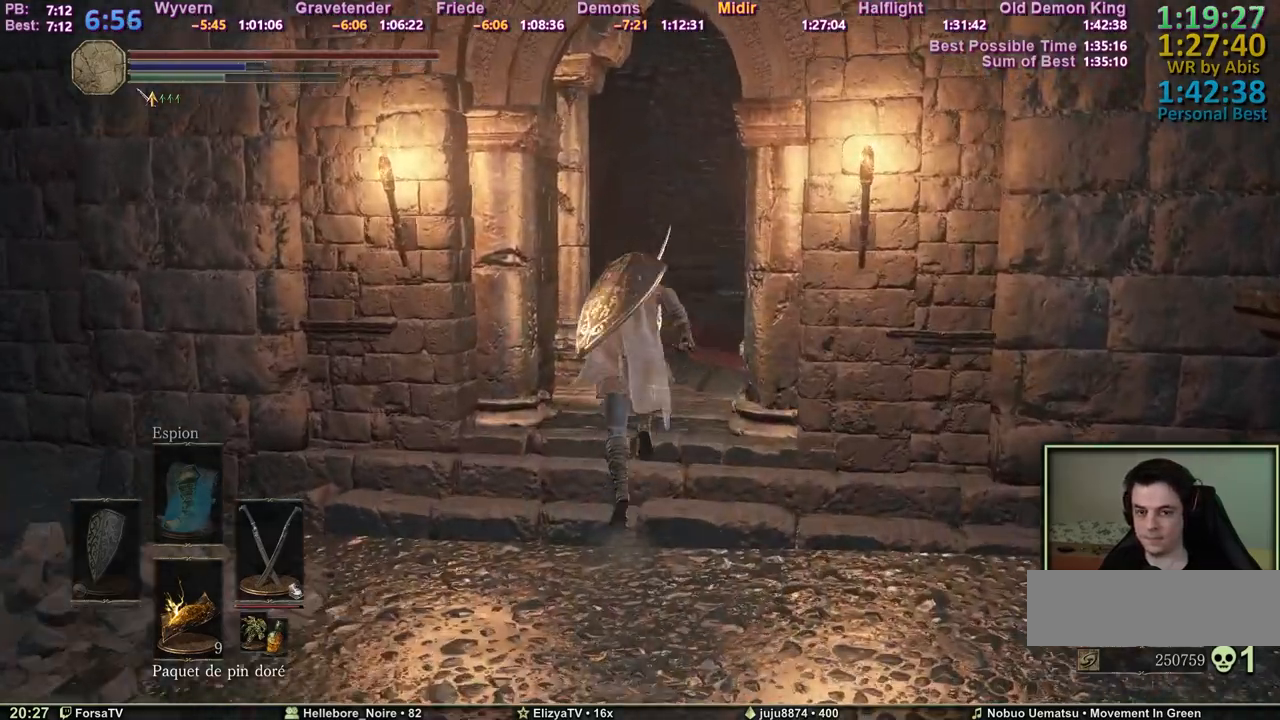
{"keys": ["space", "z"], "events": [[133, "d", "down"], [167, "d", "up"]]}
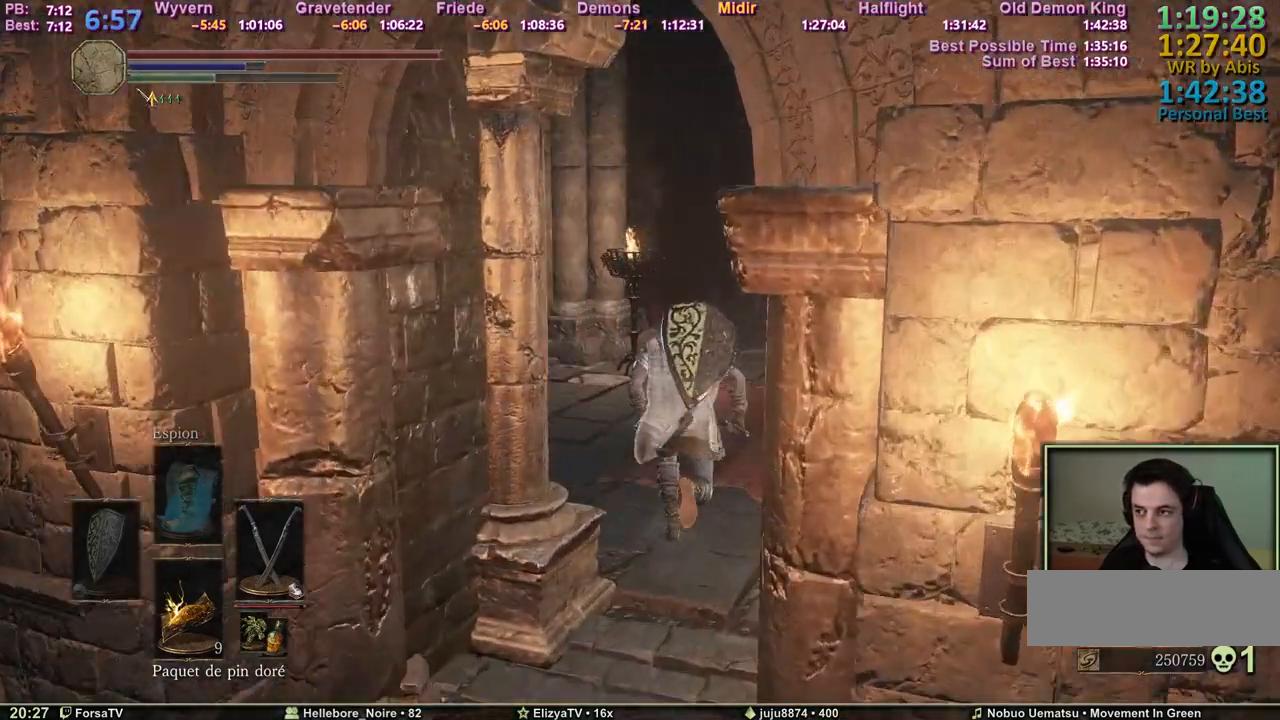
{"keys": ["space", "z"], "events": []}
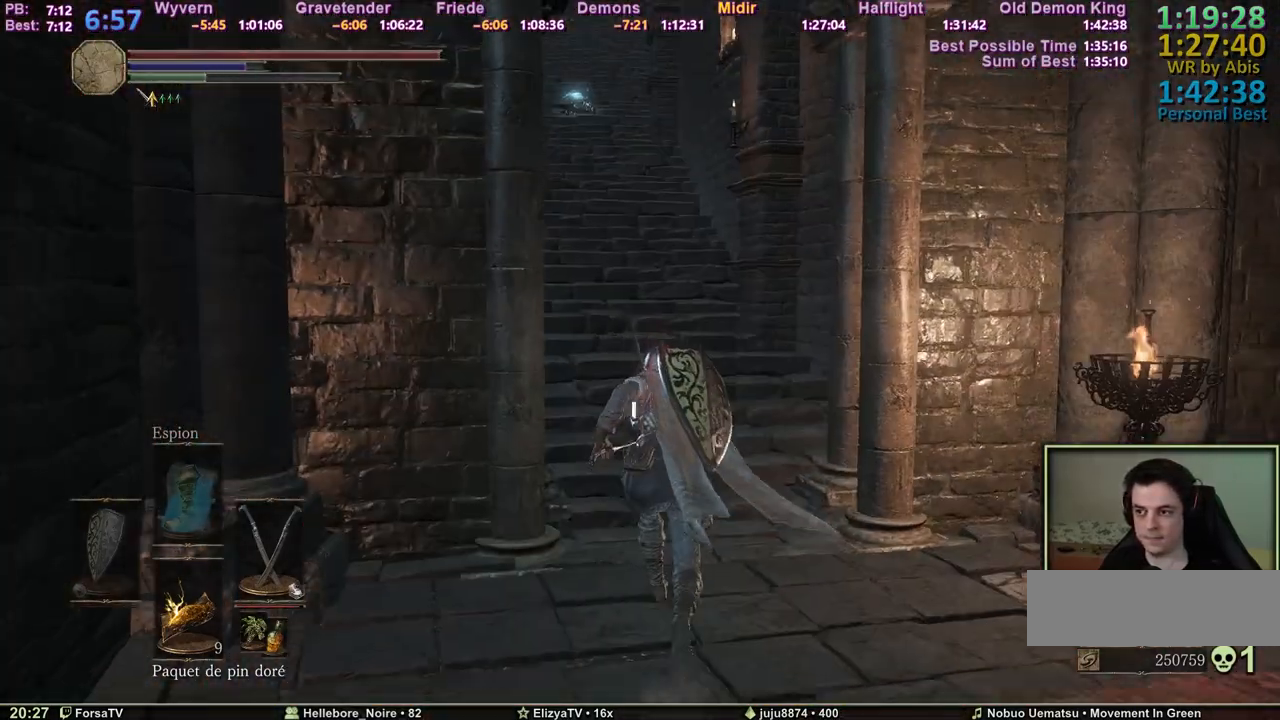
{"keys": ["space", "z"], "events": [[250, "space", "up"], [350, "space", "down"]]}
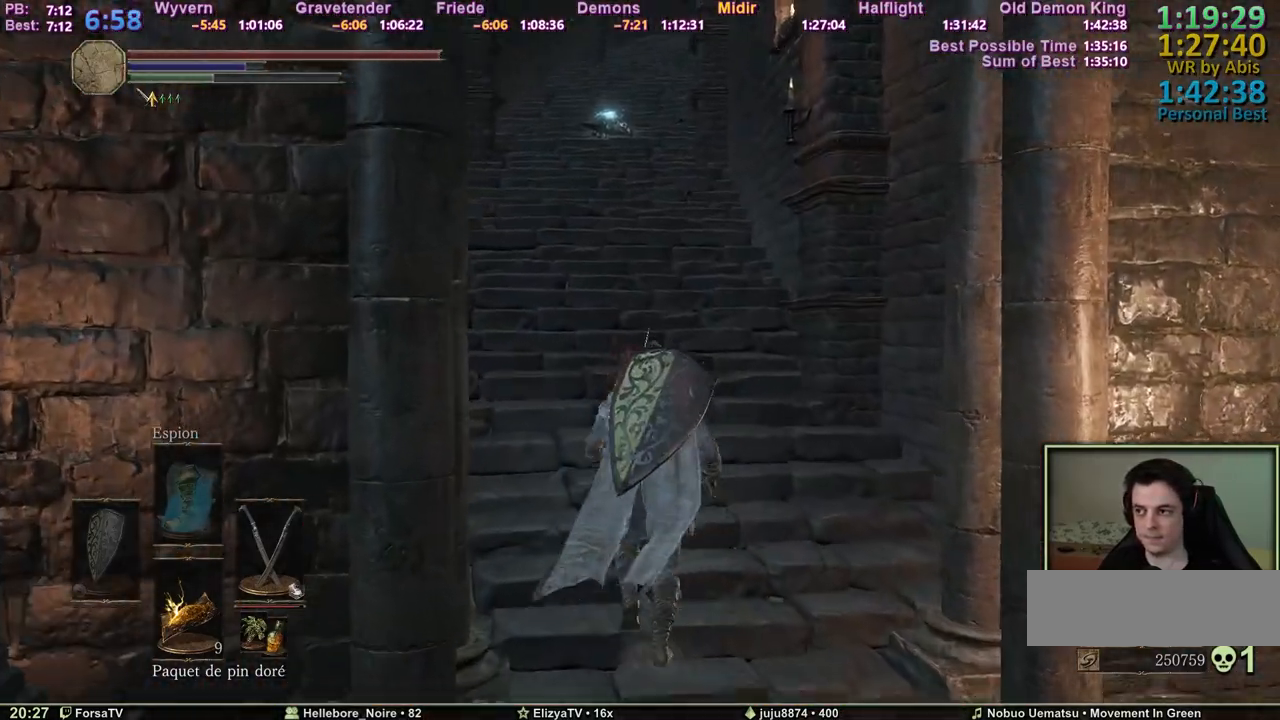
{"keys": ["space", "z"], "events": [[133, "escape", "down"], [167, "e", "down"], [217, "escape", "up"], [267, "e", "up"], [367, "e", "down"], [450, "e", "up"]]}
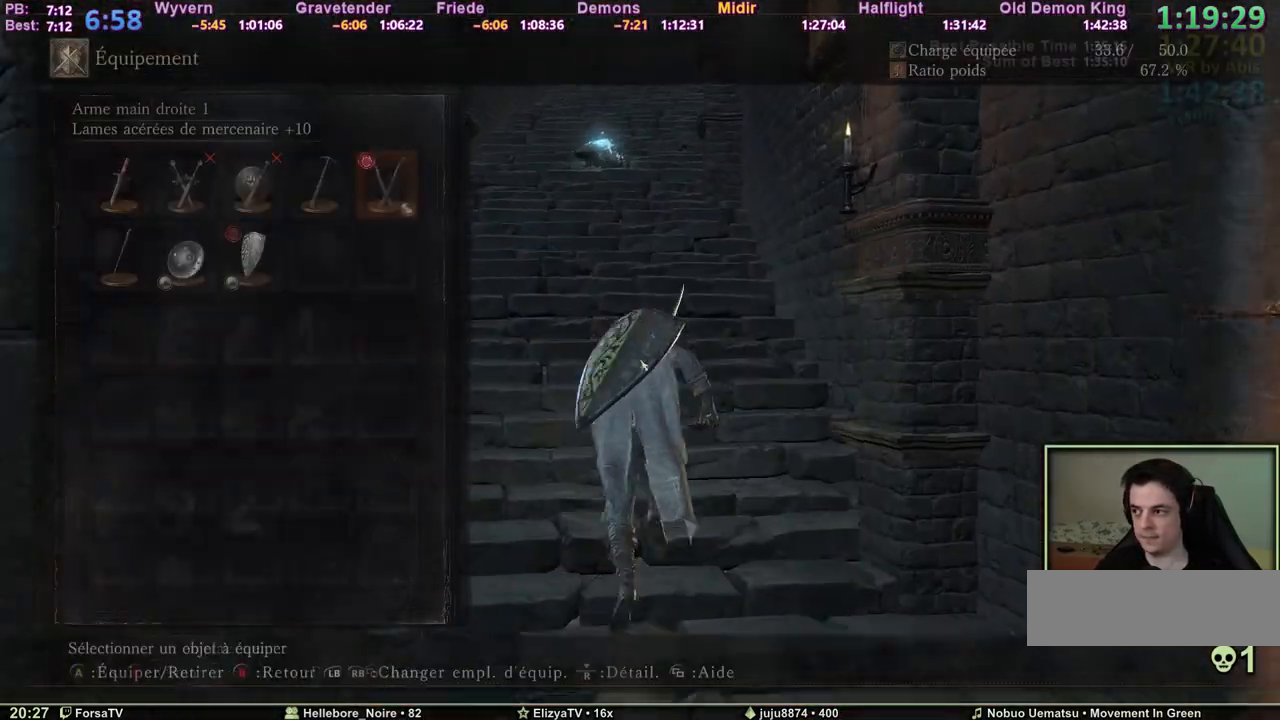
{"keys": ["space", "z"], "events": []}
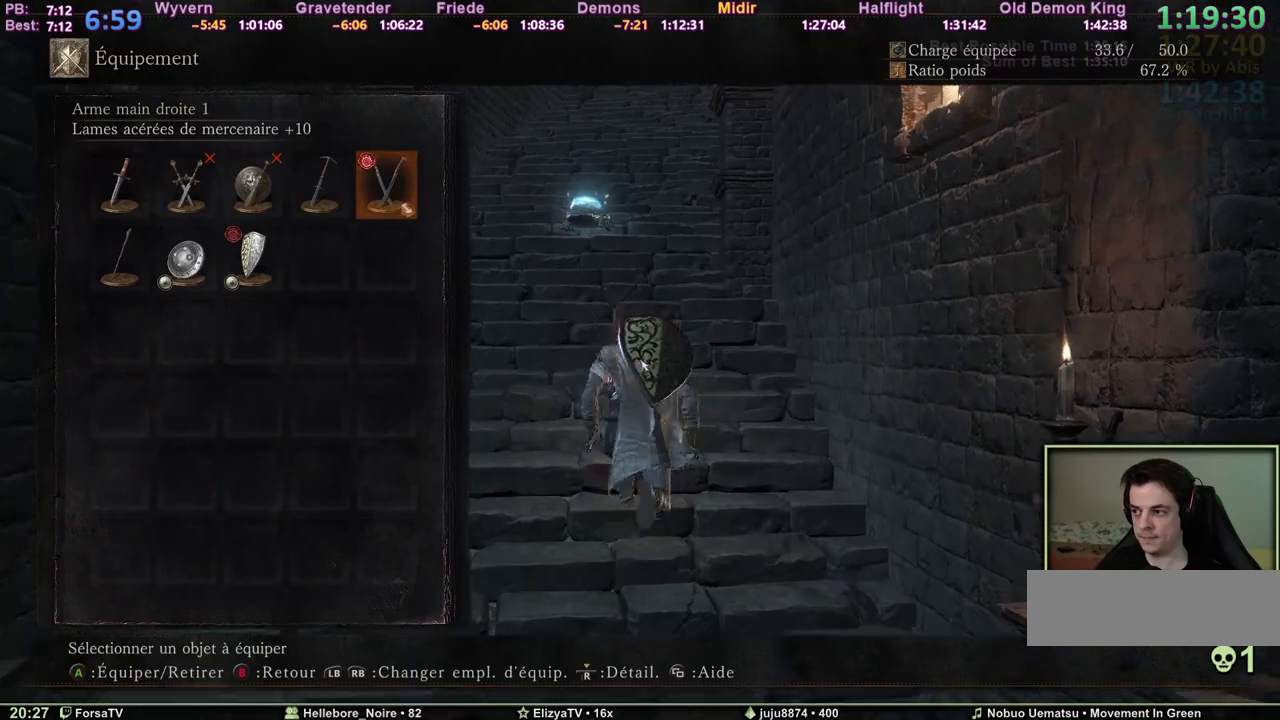
{"keys": ["space", "z"], "events": []}
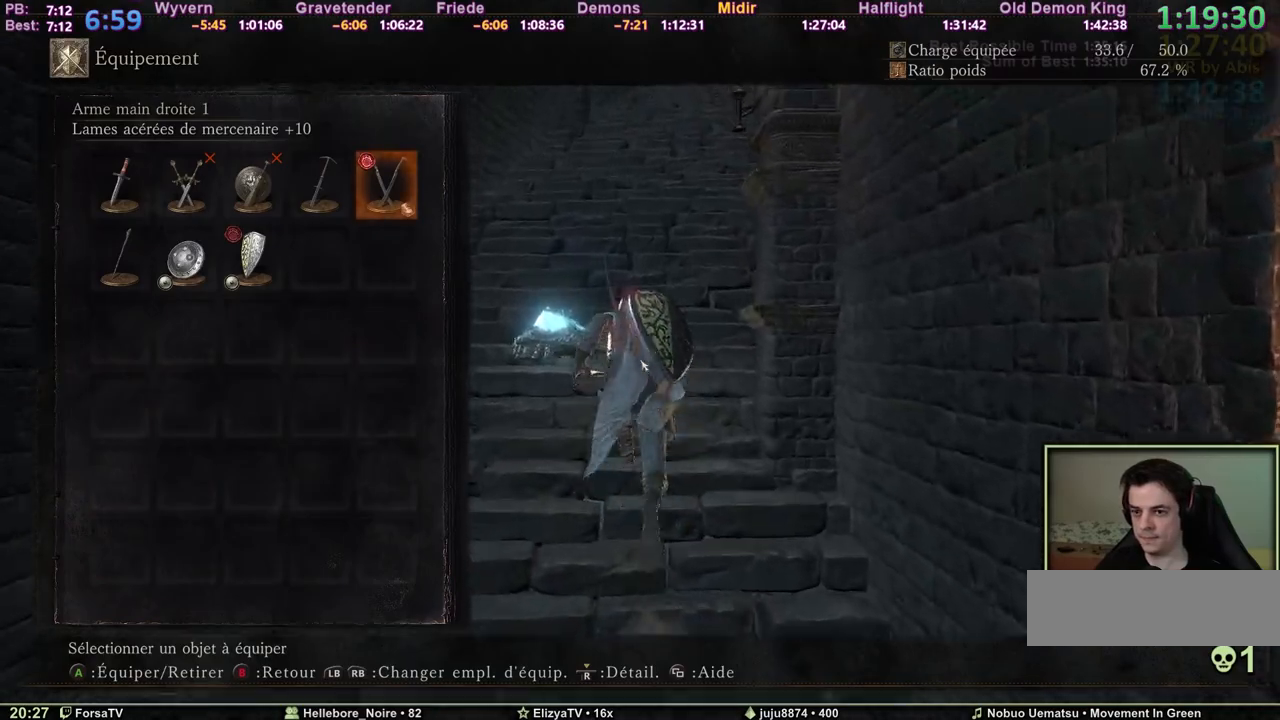
{"keys": ["space", "z"], "events": [[267, "escape", "down"], [367, "escape", "up"]]}
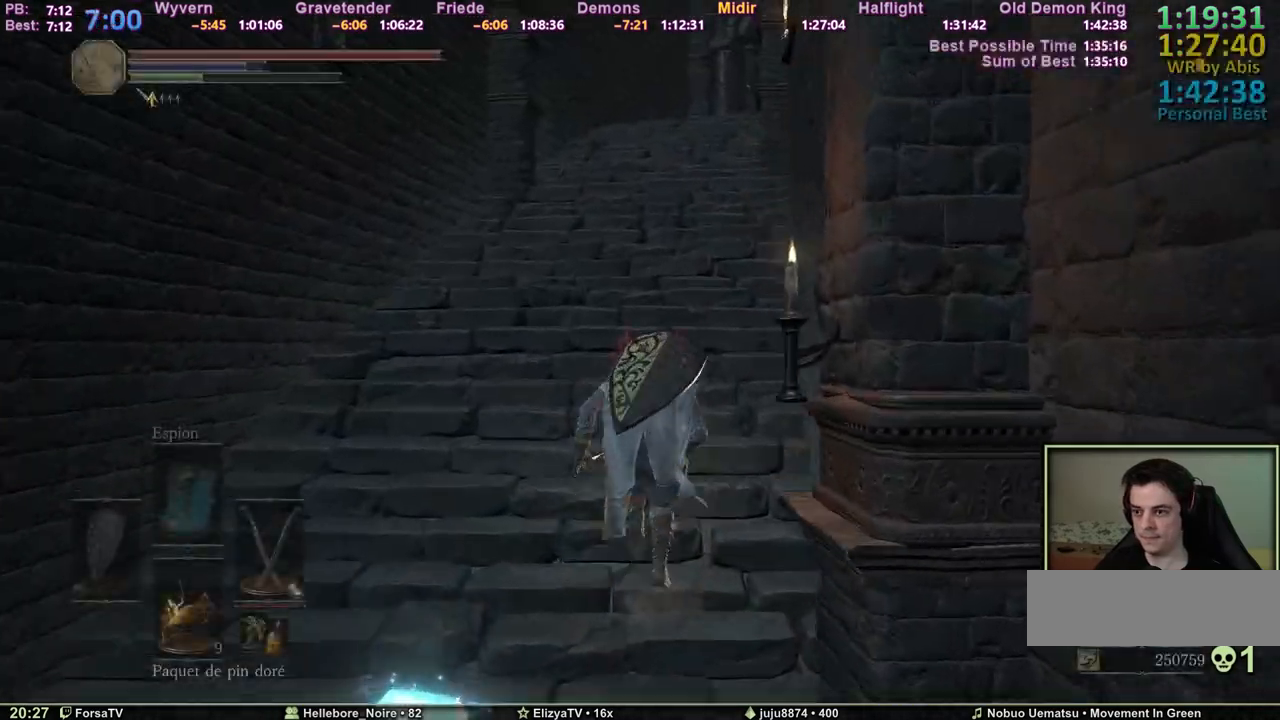
{"keys": ["space", "z"], "events": []}
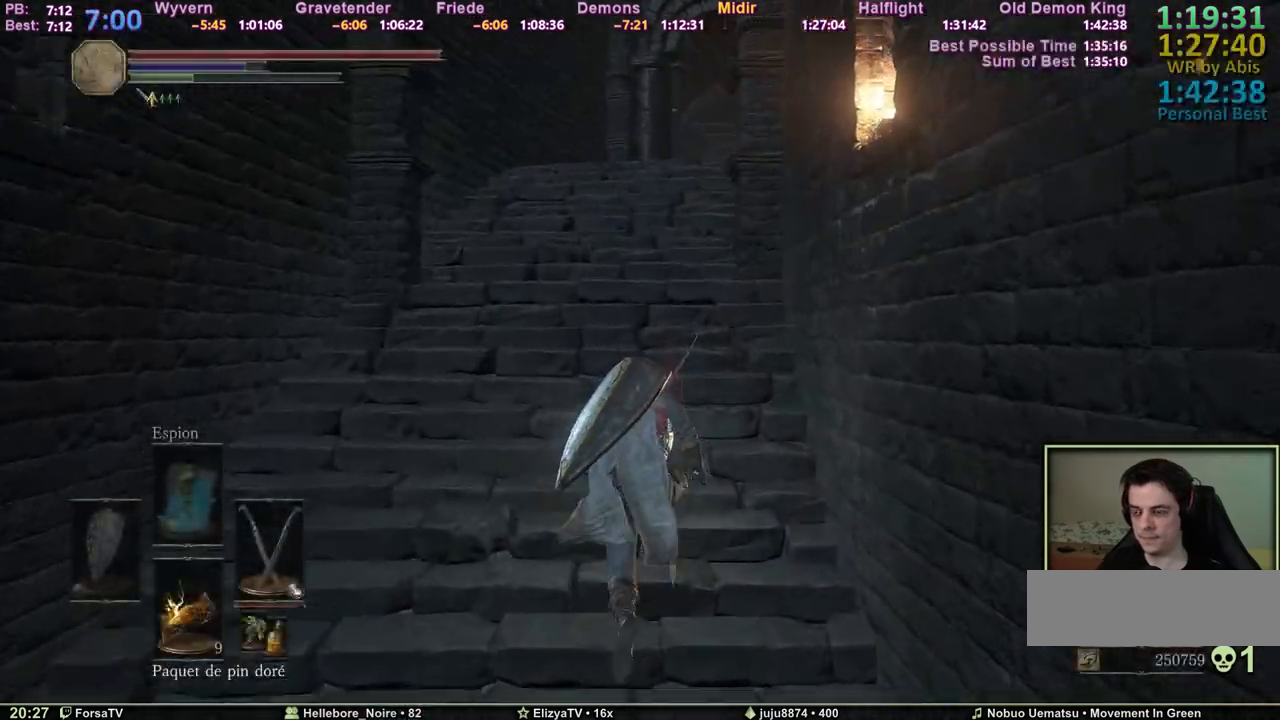
{"keys": ["space", "z"], "events": []}
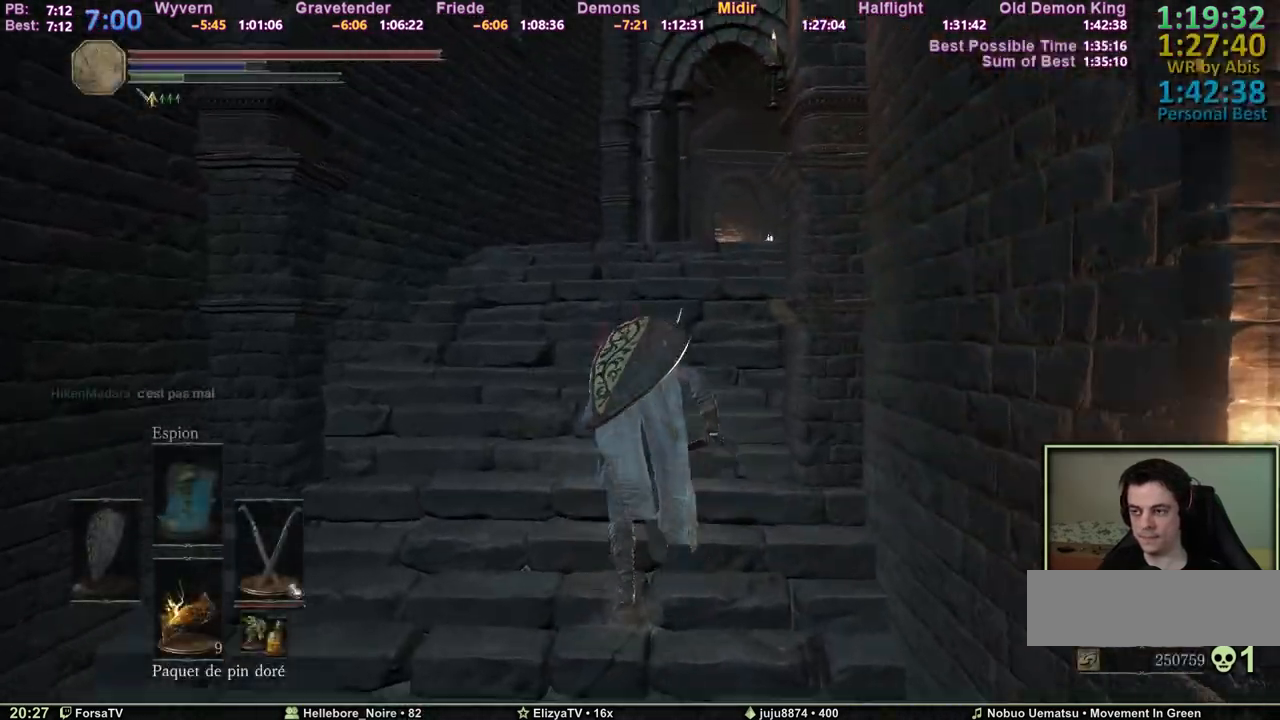
{"keys": ["space", "z"], "events": []}